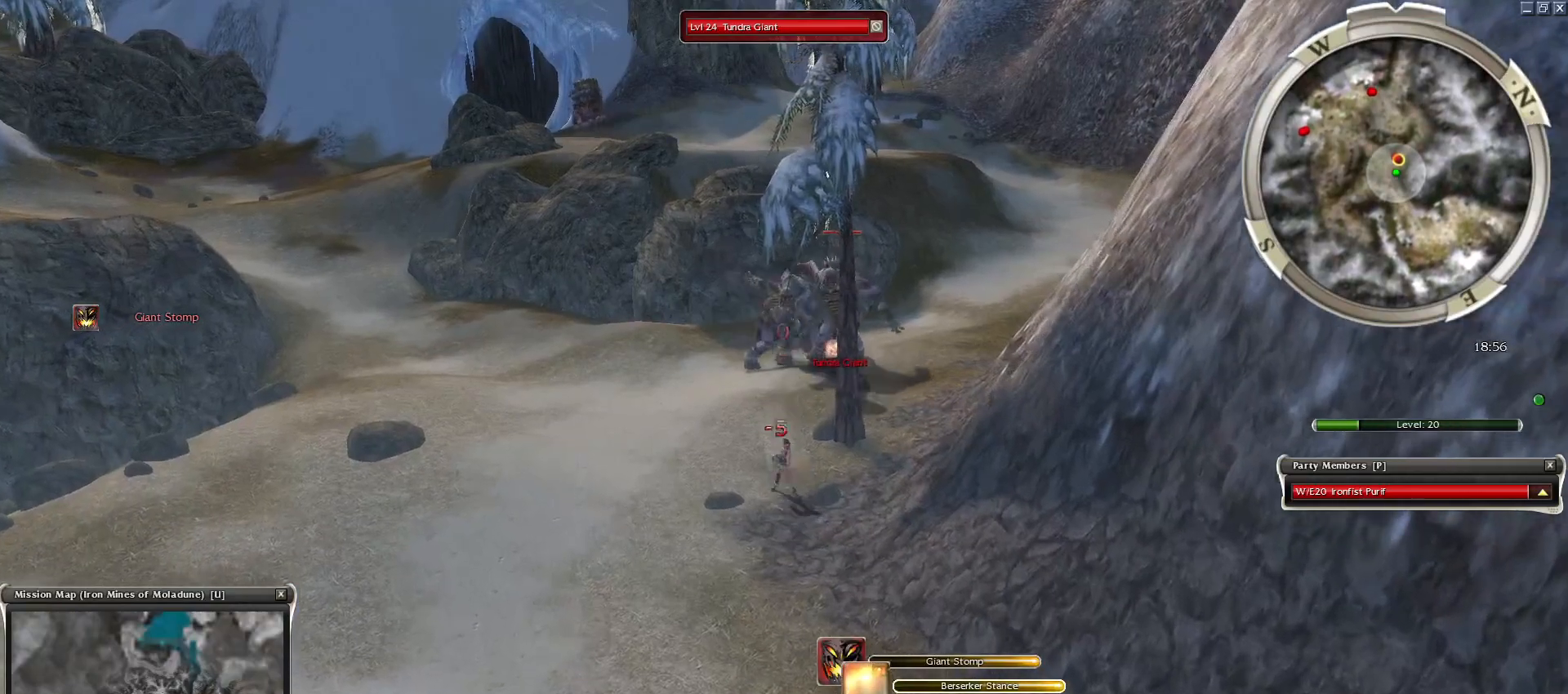
Gameplay with keyboard and mouse; each line is a JSON object with the keys and mouse buttons held at the frame after it. "events" lists presses ("down") and releases ("up") of "1", "2", "3", "4", "a", "alt", "c", "caps_lock", "ctrl", "d", "e", "f", "f1", "g", "q", "r", "s", "shift", "space", "t", "tab", "tilde", "v", "w", "x", "z", "mouse_left", "mouse_wheel", "mouse_right", "mouse_mb4" and "mouse_mb5" between this image and that frame as [ms after this image, input, new state], when the widget could be followed in between. "mouse_left", "mouse_wheel", "mouse_right", "mouse_mb4", "mouse_mb5" = the "left", "wheel", "right", "mb4", "mb5" buttons of the "mouse" list. No other keys are recorded. "wheel" means that the mouse wheel is clicked or scrolled. Mouse movement is not recorded.
{"keys": [], "mouse": [], "events": [[417, "g", "down"], [467, "g", "up"]]}
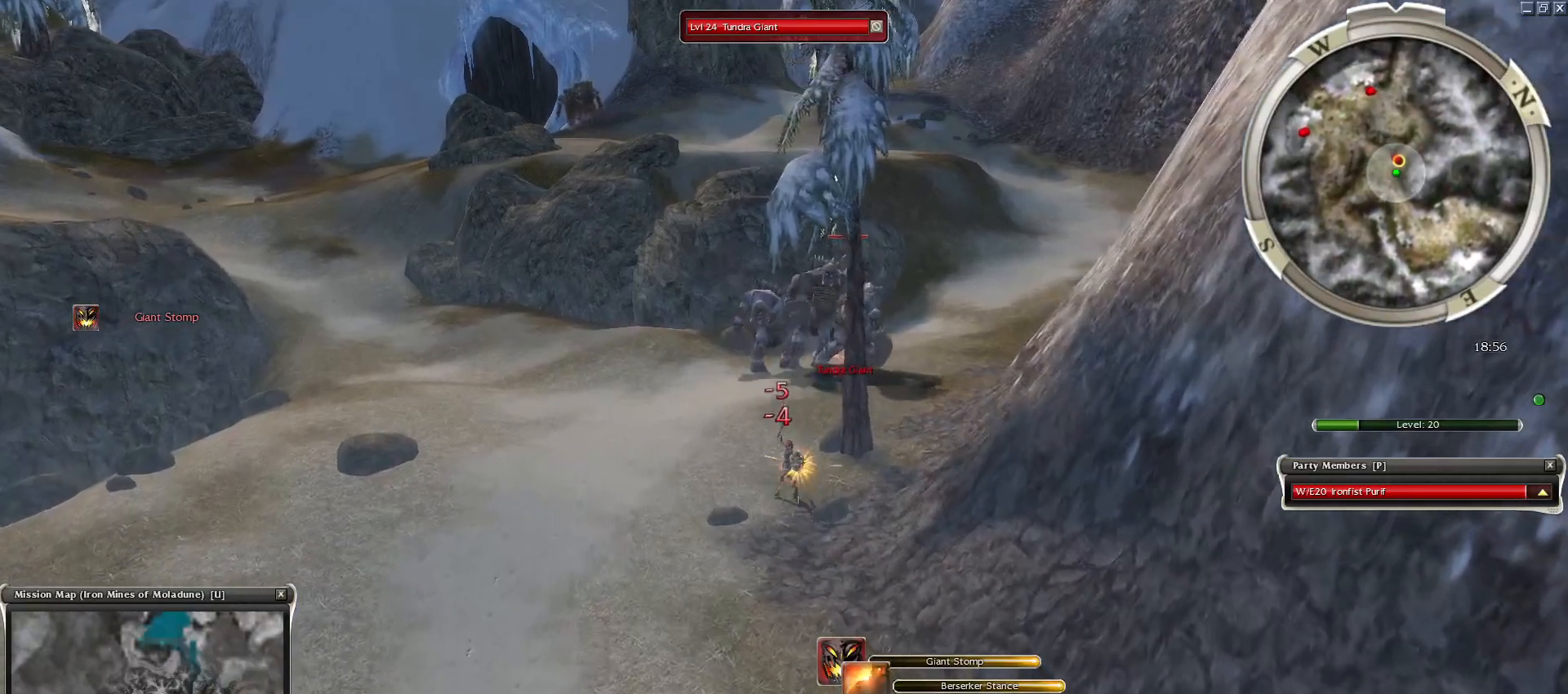
{"keys": [], "mouse": [], "events": [[67, "g", "down"], [150, "g", "up"], [333, "mouse_right", "down"], [467, "mouse_right", "up"]]}
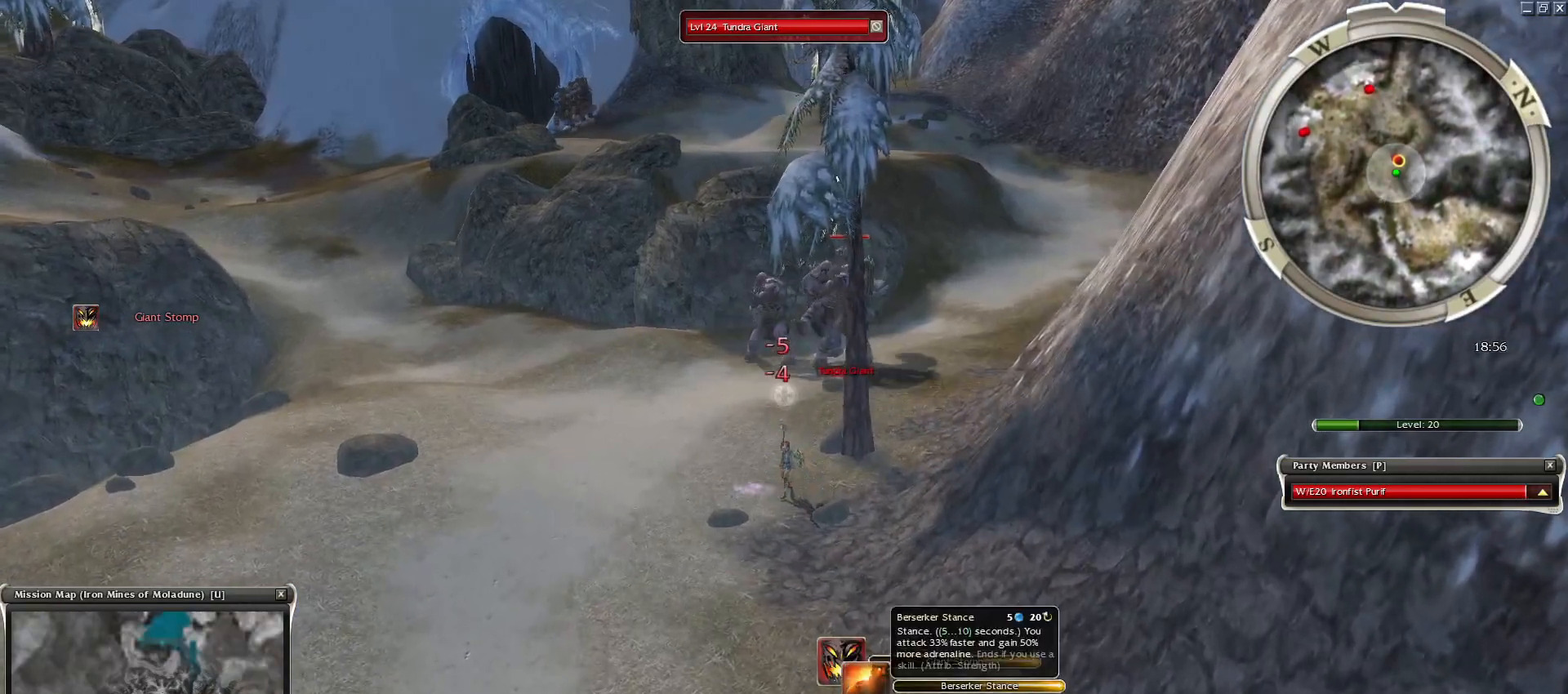
{"keys": [], "mouse": [], "events": [[67, "mouse_right", "down"], [167, "mouse_right", "up"], [267, "mouse_right", "down"], [350, "mouse_right", "up"]]}
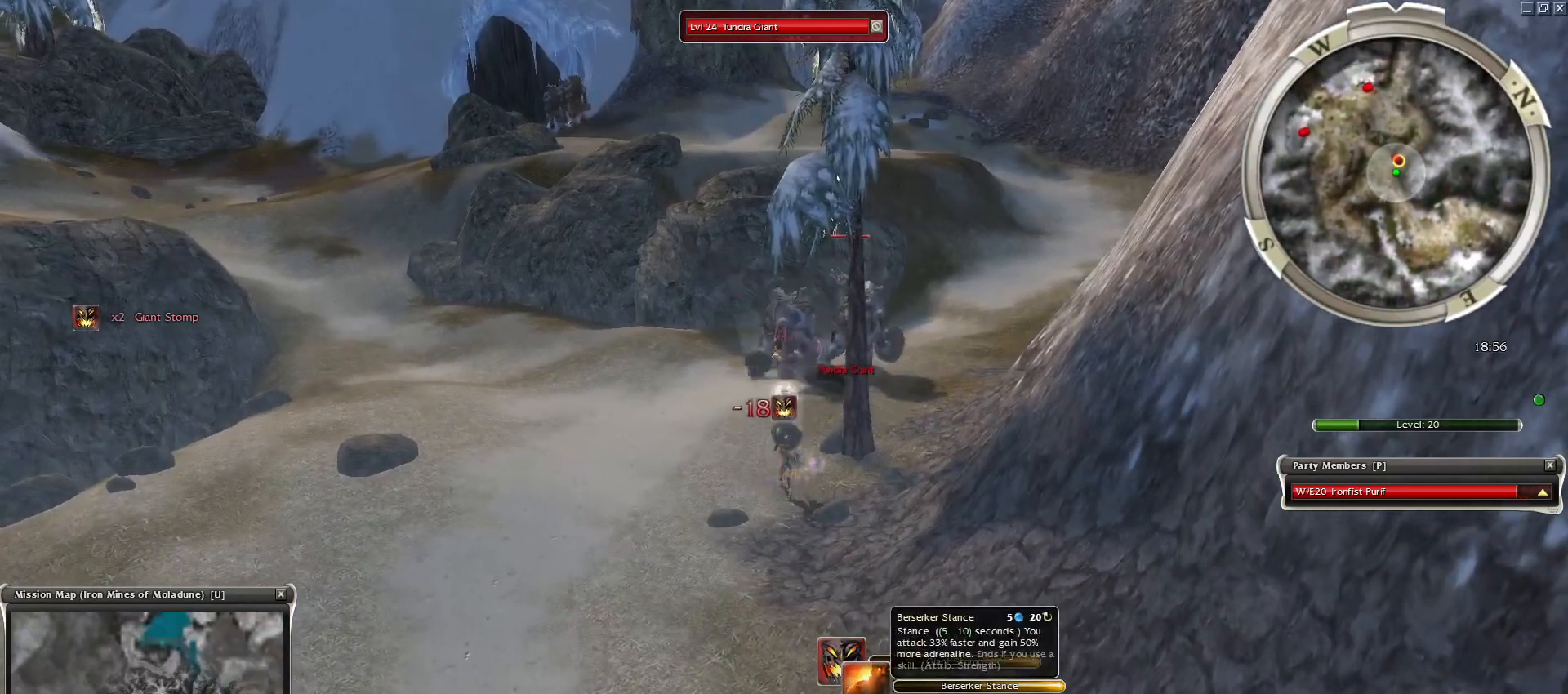
{"keys": [], "mouse": [], "events": [[133, "mouse_right", "down"], [233, "mouse_right", "up"], [317, "mouse_right", "down"], [417, "mouse_right", "up"]]}
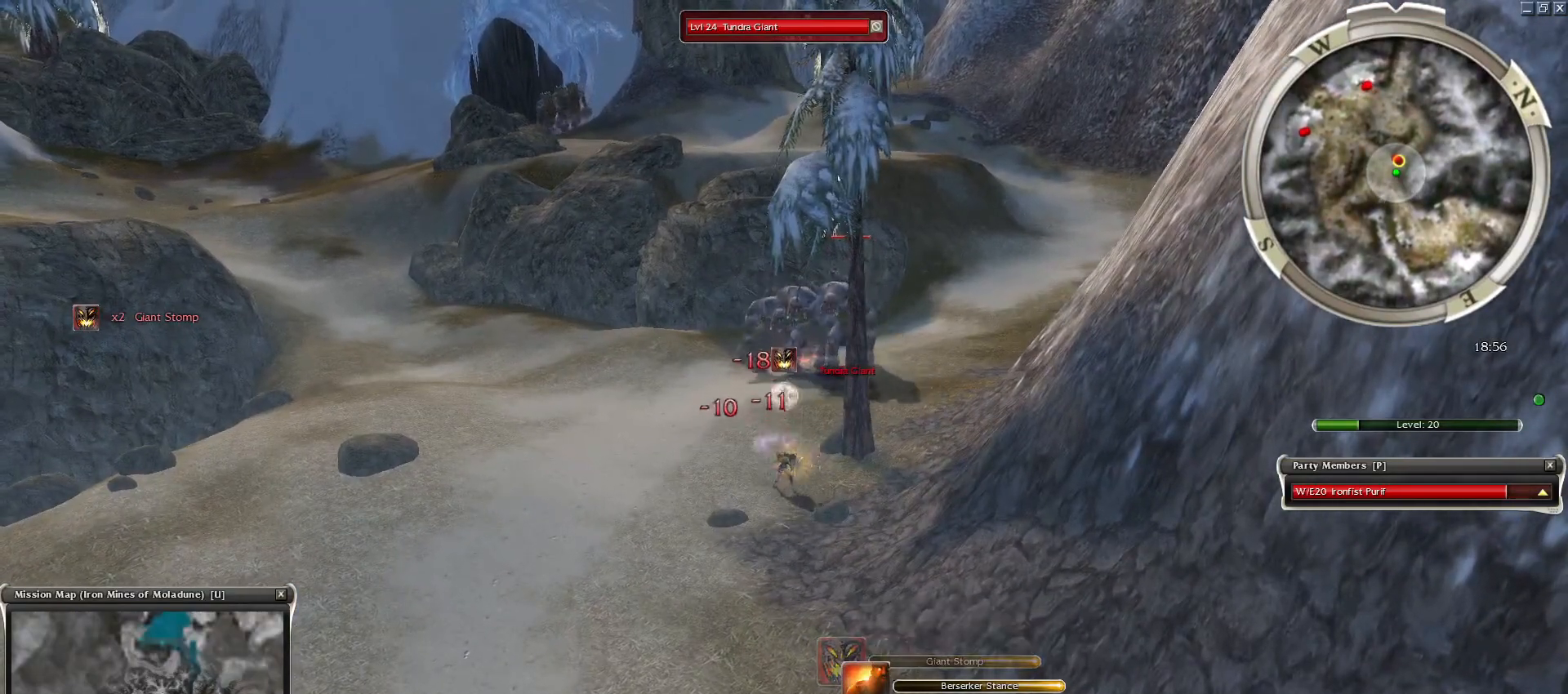
{"keys": ["space"], "mouse": [], "events": [[17, "mouse_right", "down"], [100, "mouse_right", "up"], [200, "mouse_right", "down"], [333, "mouse_right", "up"], [433, "space", "down"]]}
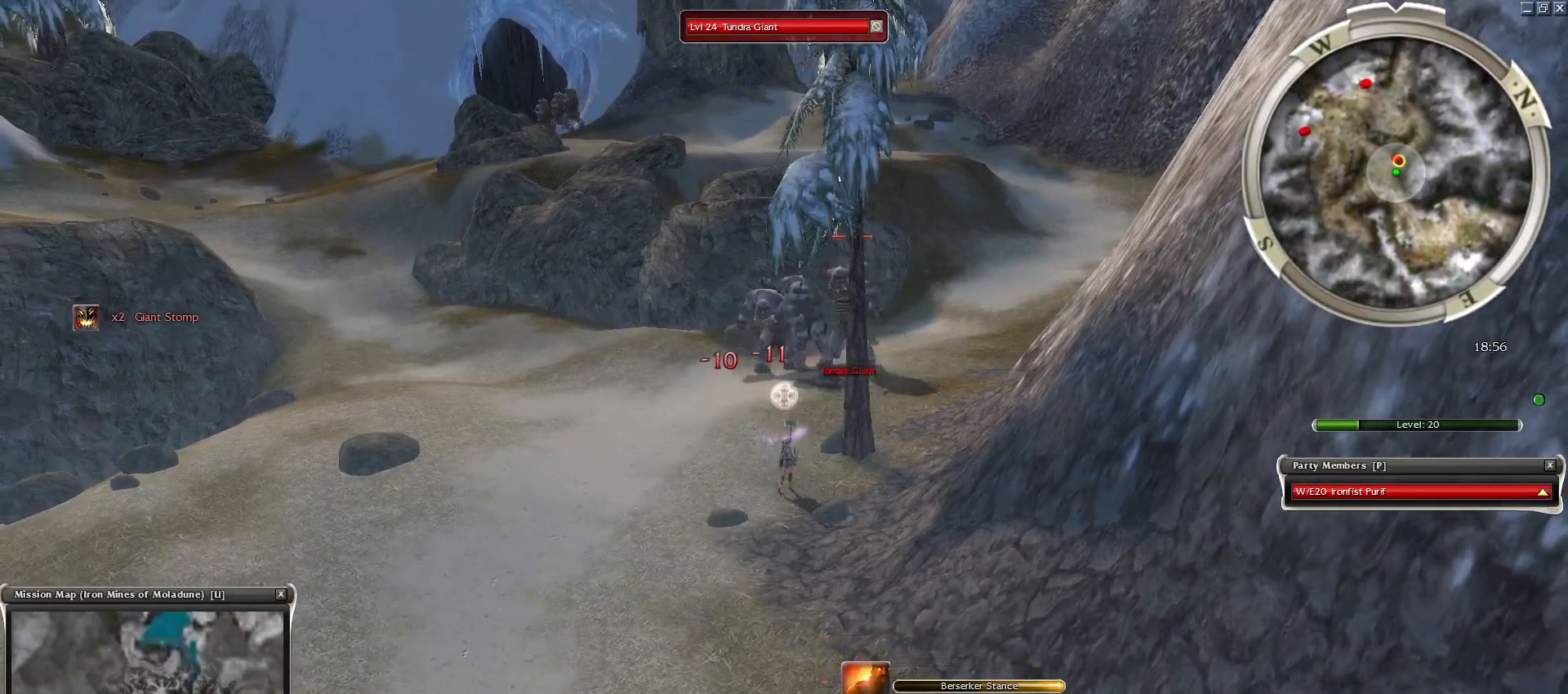
{"keys": ["space"], "mouse": [], "events": [[67, "space", "up"], [167, "space", "down"], [317, "space", "up"], [400, "space", "down"]]}
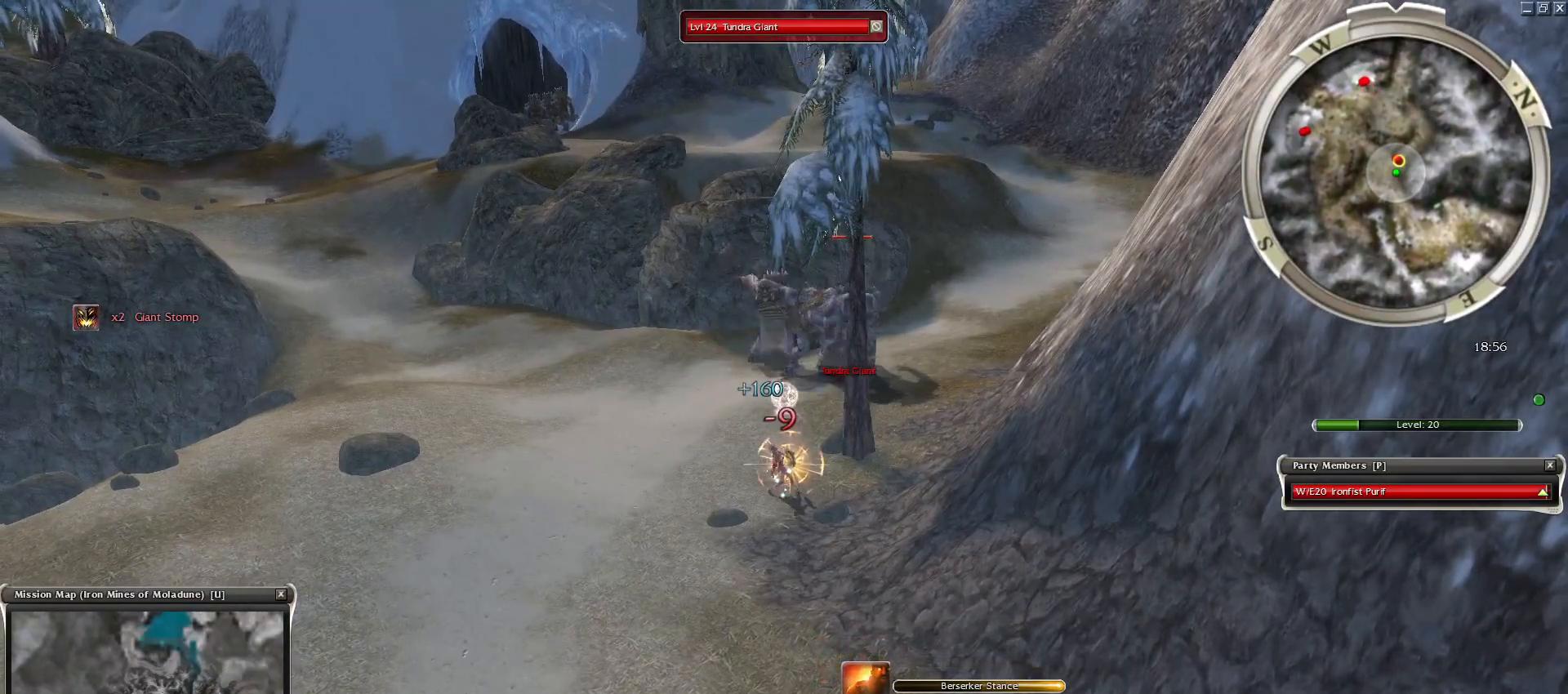
{"keys": ["space"], "mouse": [], "events": [[50, "space", "up"], [83, "mouse_right", "down"], [133, "space", "down"], [317, "mouse_right", "up"], [317, "space", "up"], [417, "space", "down"]]}
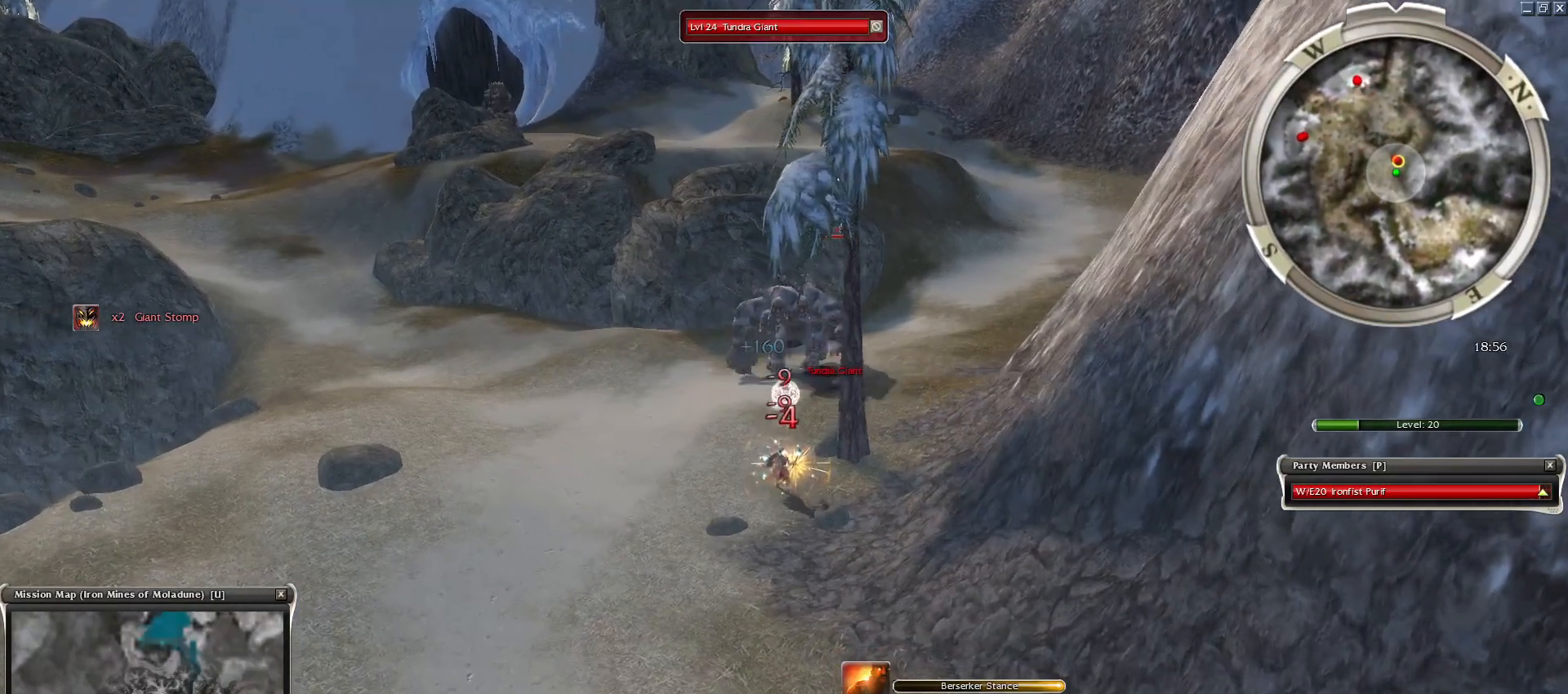
{"keys": ["space"], "mouse": [], "events": [[50, "space", "up"], [150, "space", "down"], [333, "space", "up"], [383, "space", "down"]]}
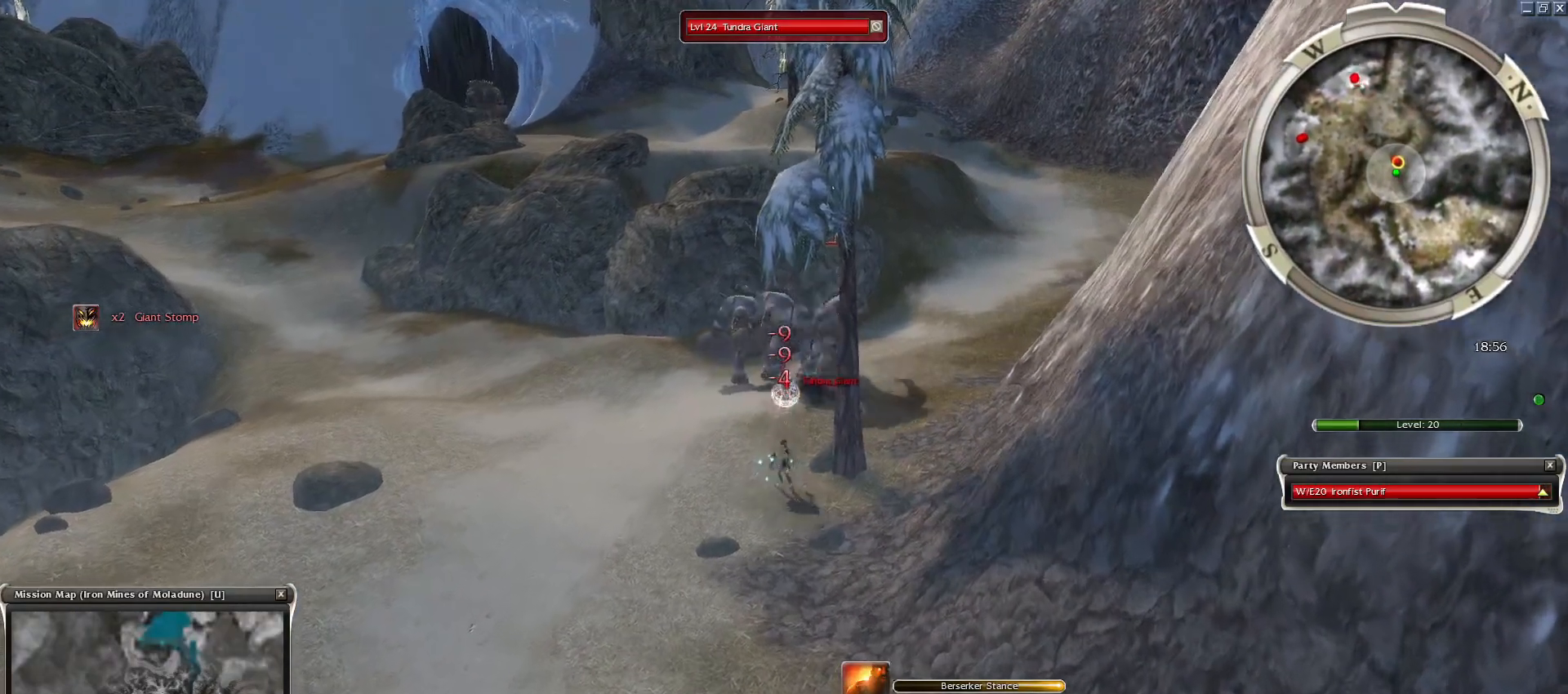
{"keys": ["space"], "mouse": [], "events": [[67, "space", "up"], [167, "space", "down"], [267, "mouse_right", "down"], [300, "space", "up"], [450, "mouse_right", "up"], [450, "space", "down"]]}
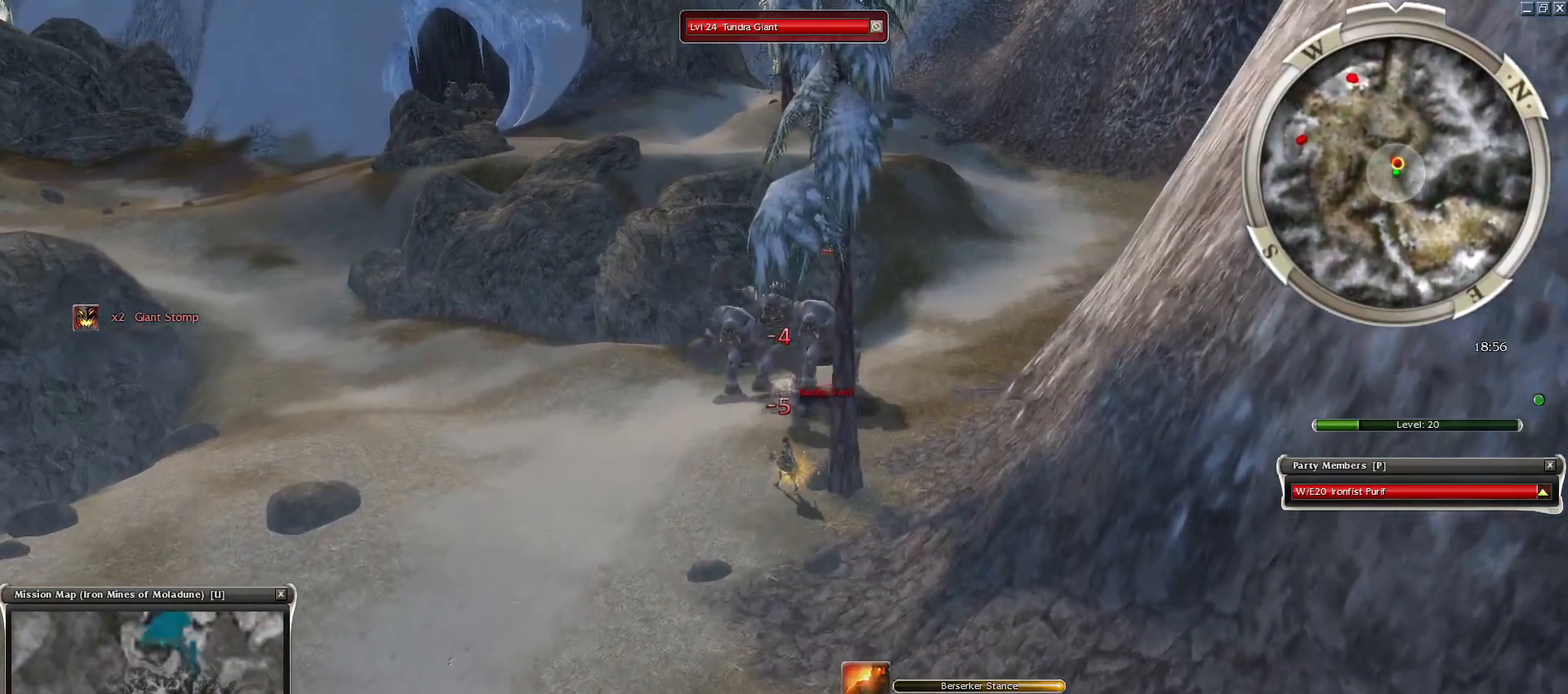
{"keys": [], "mouse": ["right"], "events": [[83, "space", "up"], [183, "mouse_right", "down"]]}
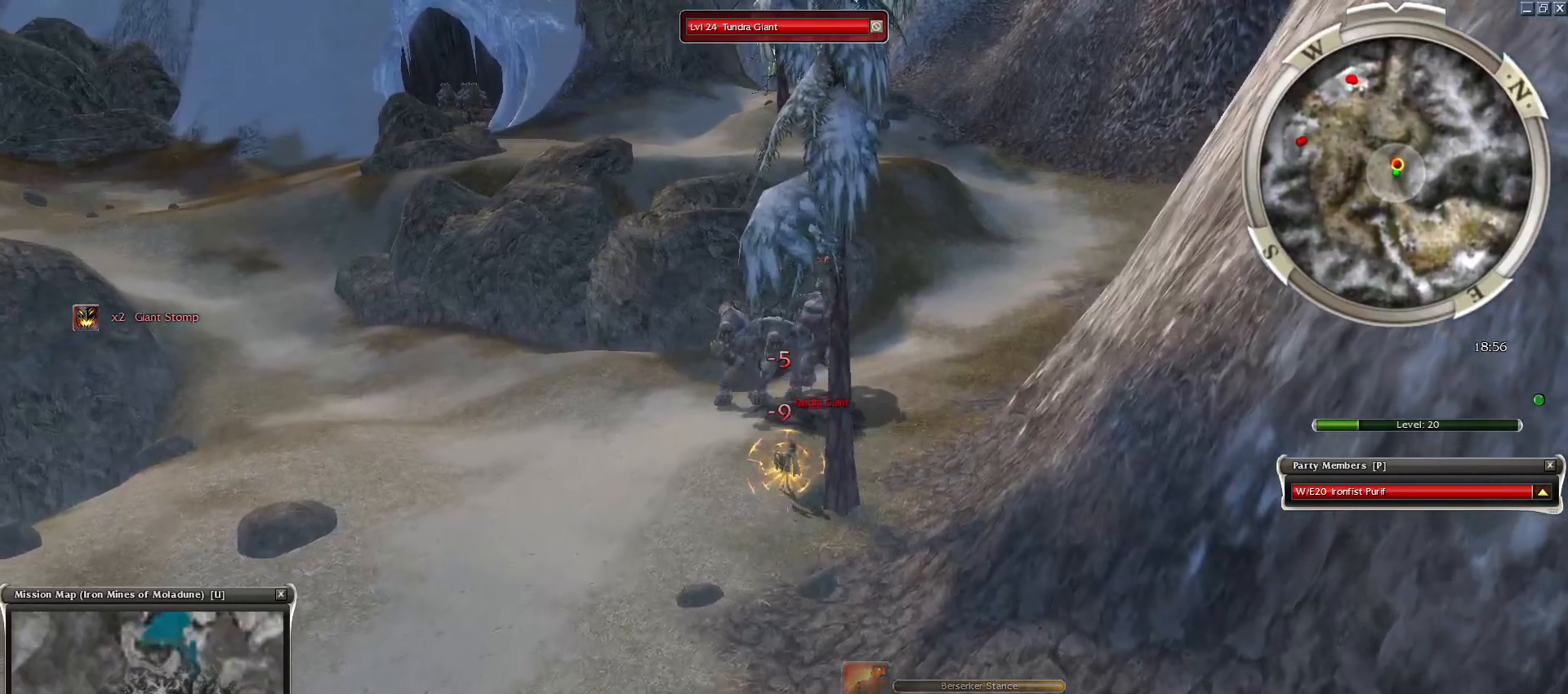
{"keys": [], "mouse": ["right"], "events": []}
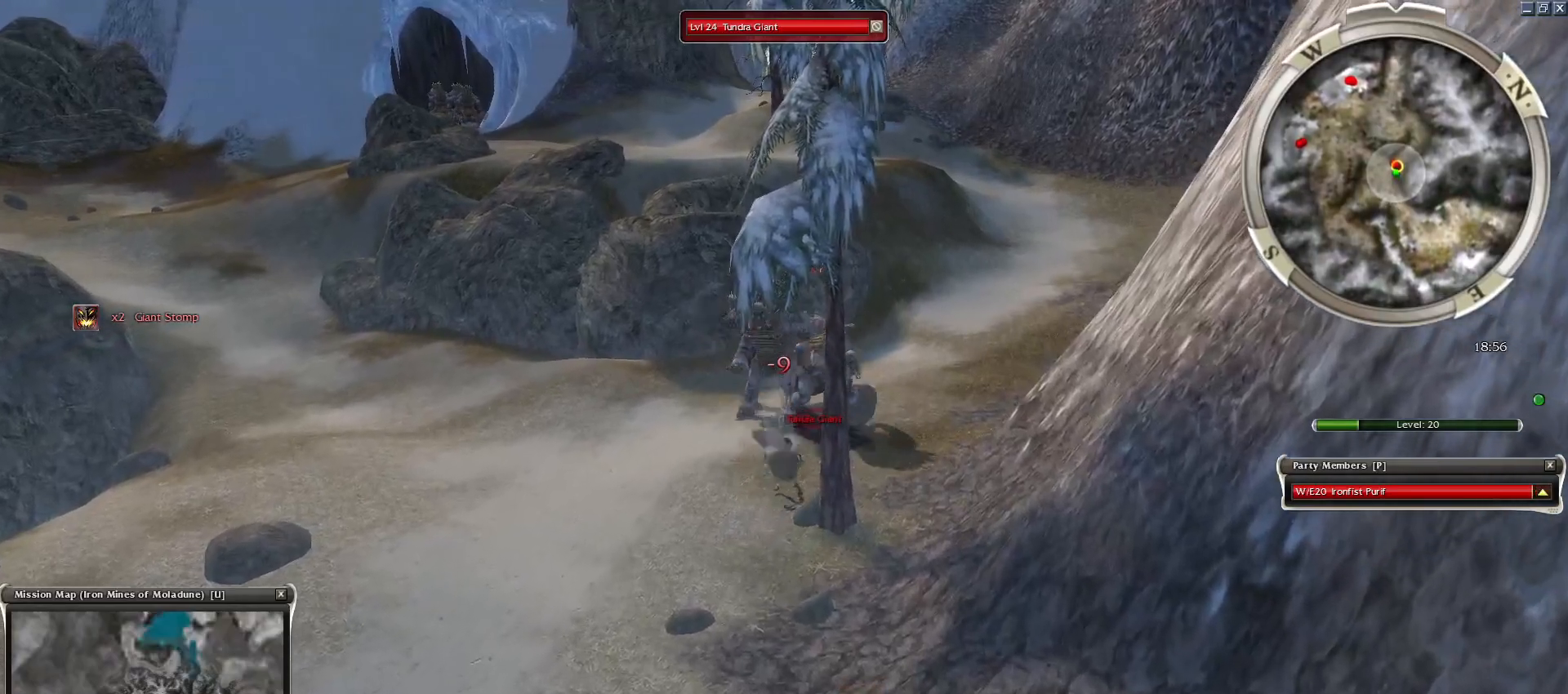
{"keys": ["e"], "mouse": [], "events": [[450, "mouse_right", "up"], [500, "e", "down"]]}
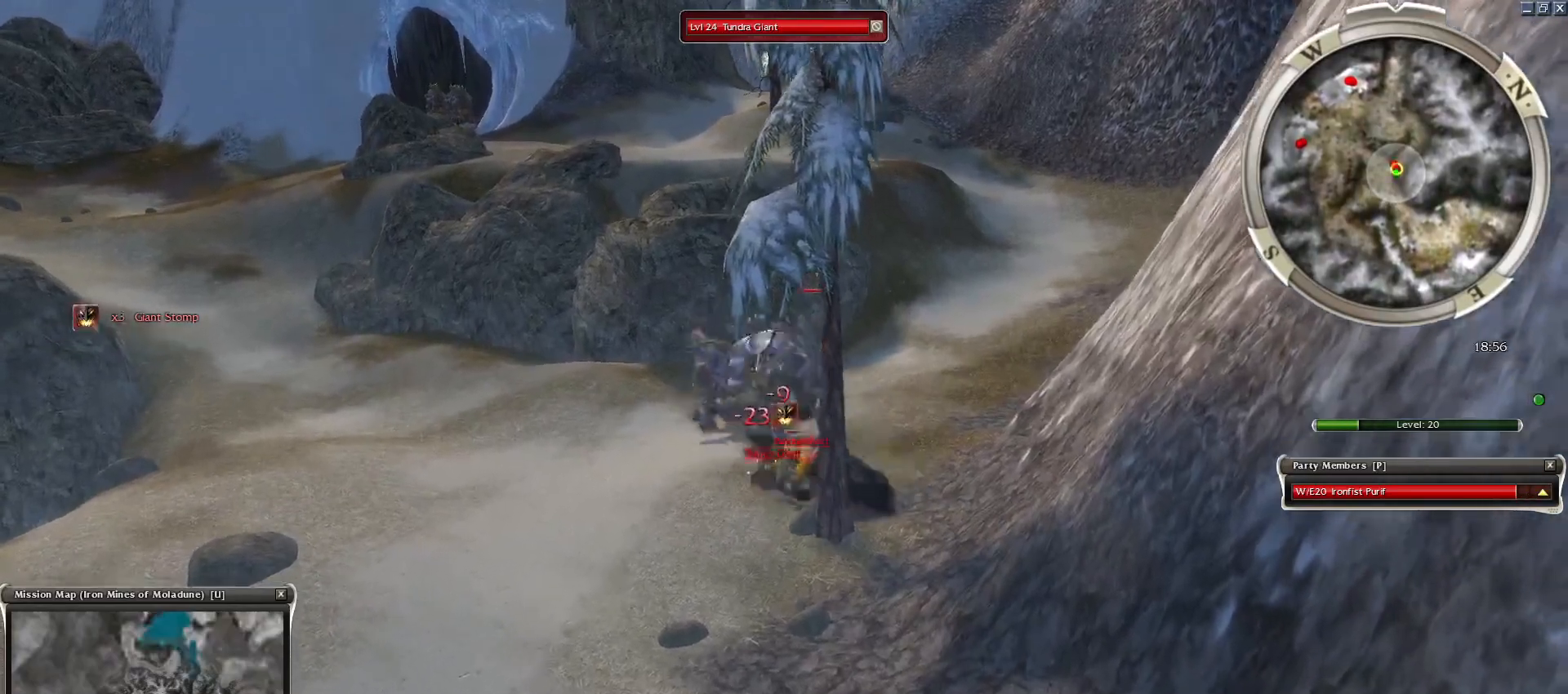
{"keys": [], "mouse": ["right"], "events": [[100, "e", "up"], [100, "mouse_left", "down"], [183, "mouse_left", "up"], [467, "mouse_right", "down"]]}
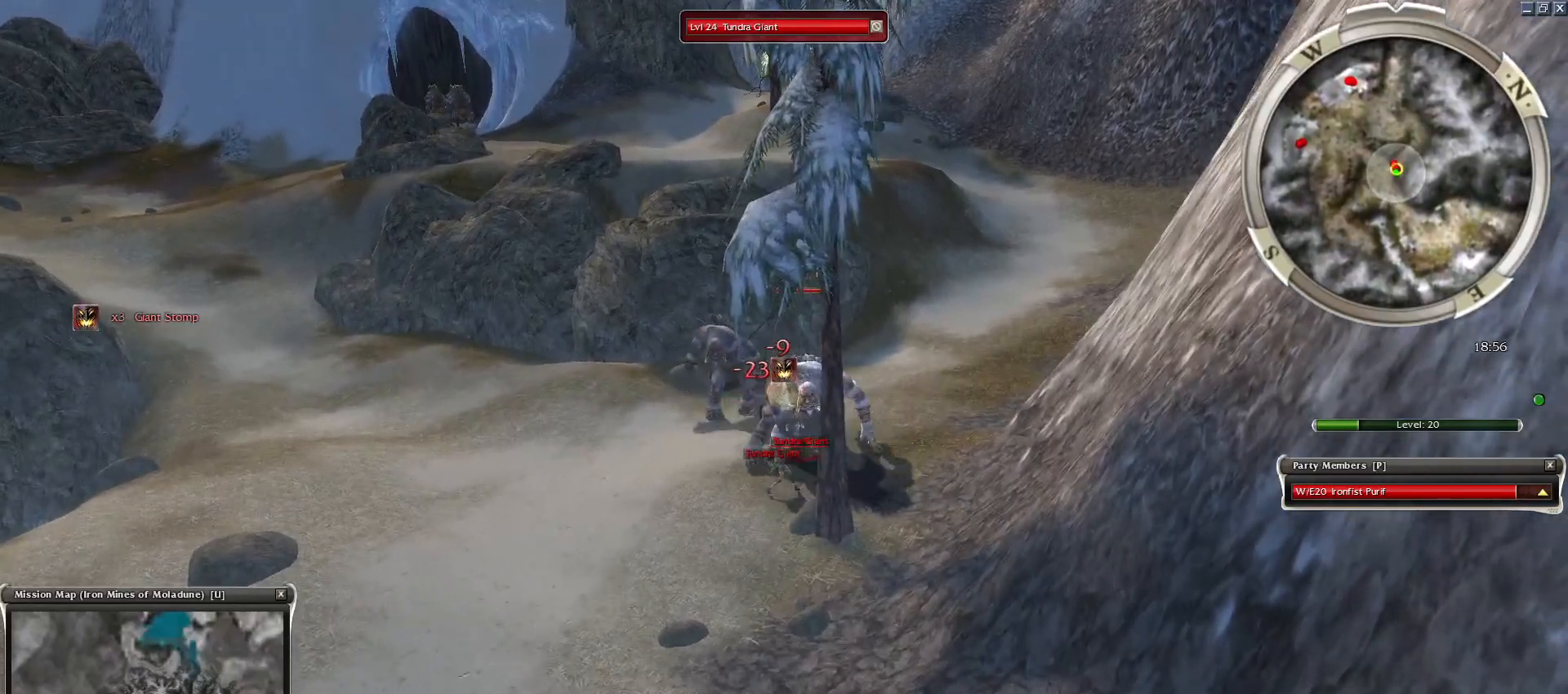
{"keys": [], "mouse": [], "events": [[300, "mouse_right", "up"]]}
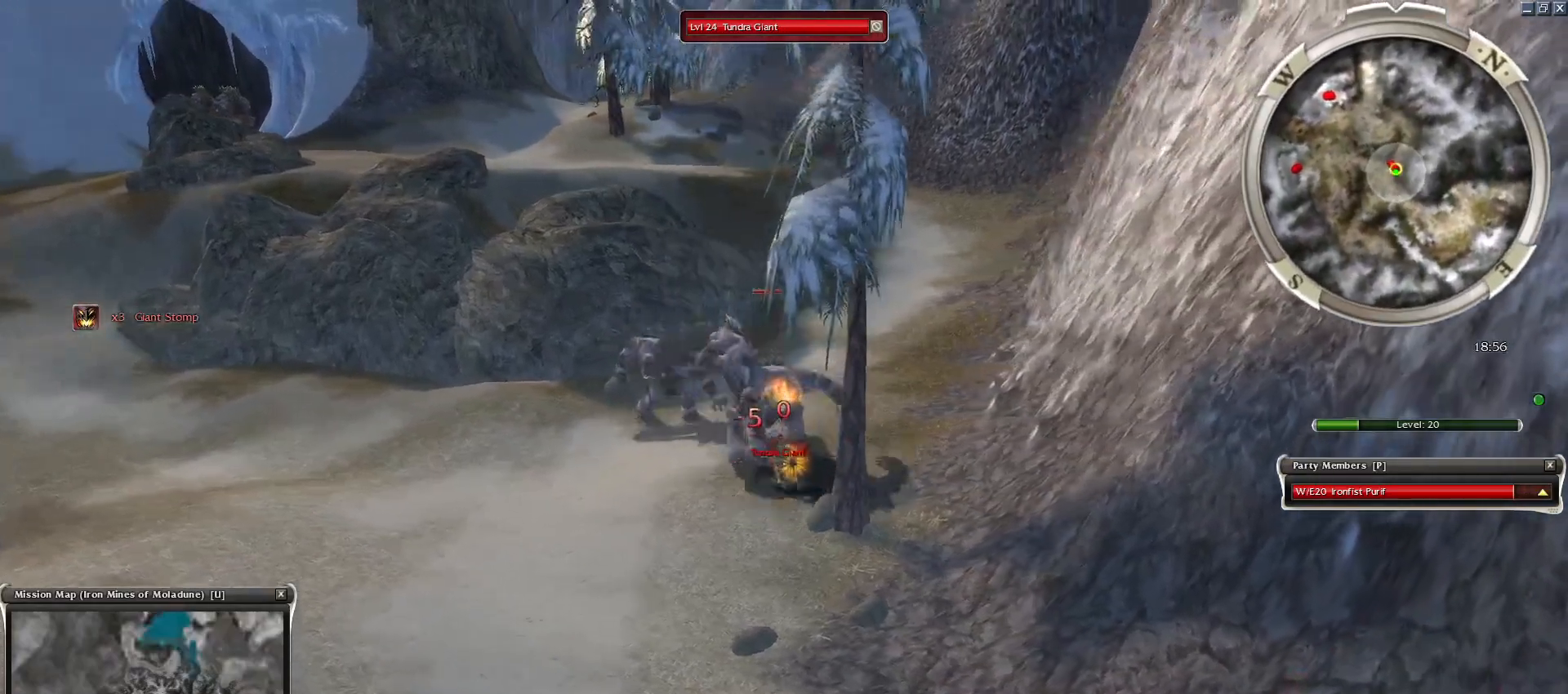
{"keys": [], "mouse": ["right"], "events": [[317, "mouse_right", "down"]]}
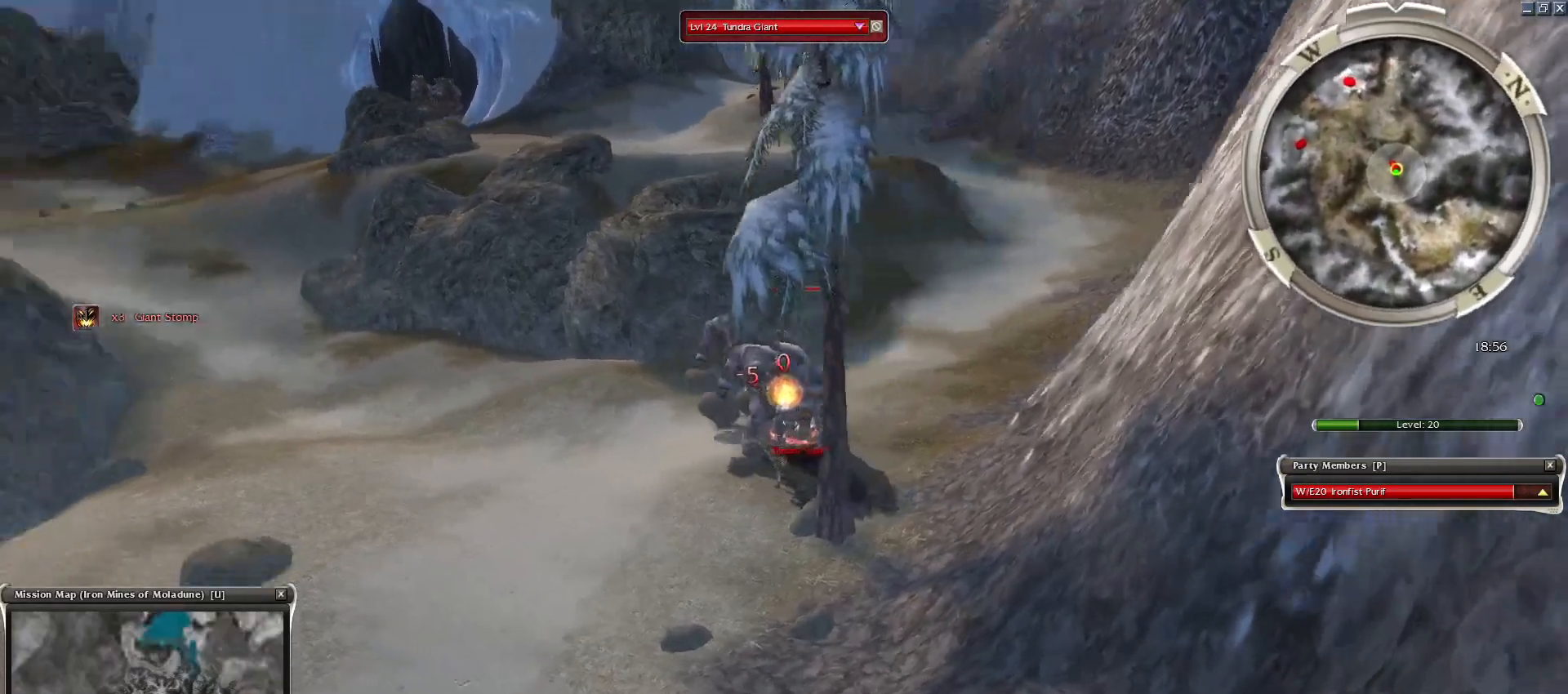
{"keys": ["q", "z"], "mouse": ["mb4"], "events": [[133, "q", "down"], [233, "z", "down"], [417, "mouse_right", "up"], [467, "mouse_mb4", "down"]]}
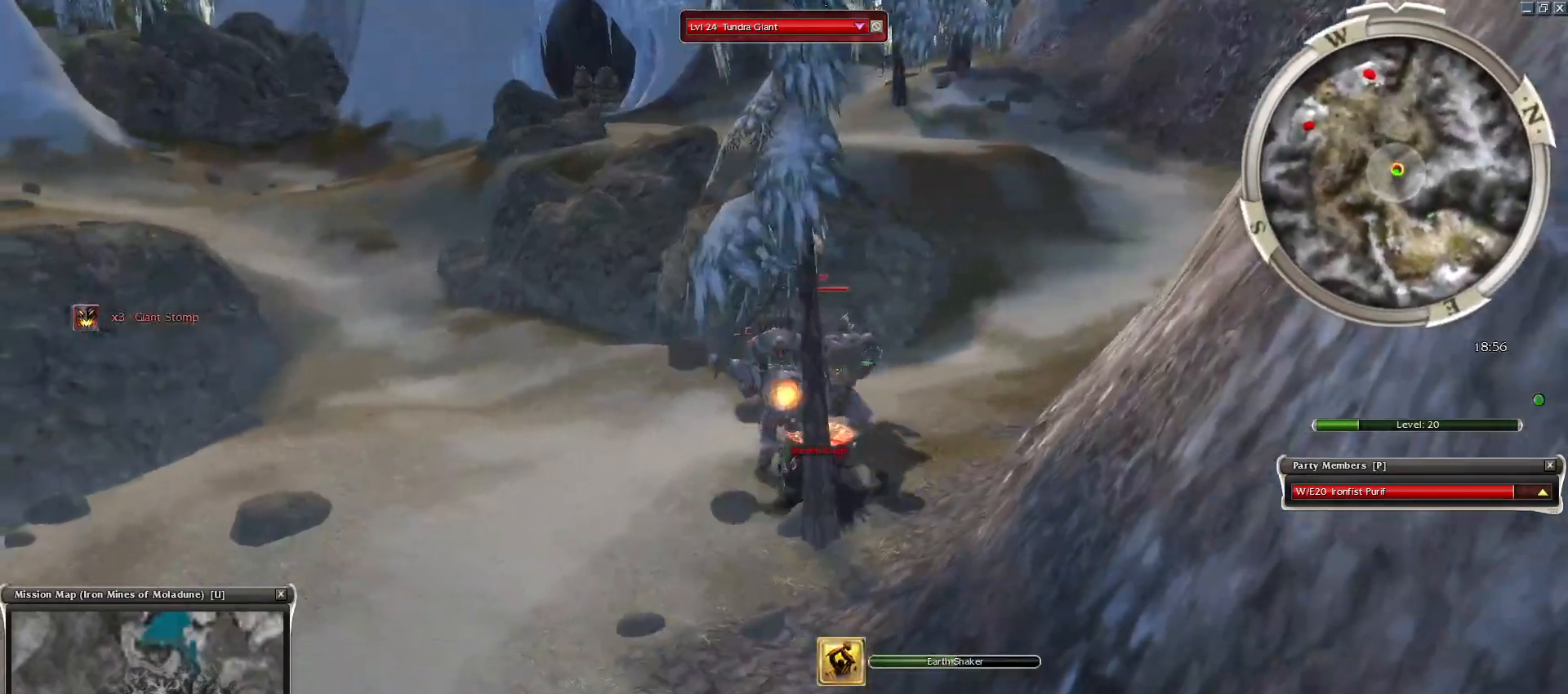
{"keys": ["space"], "mouse": ["right"], "events": [[100, "mouse_mb4", "up"], [100, "space", "down"], [100, "z", "up"], [150, "q", "up"], [200, "mouse_right", "down"], [250, "space", "up"], [383, "space", "down"]]}
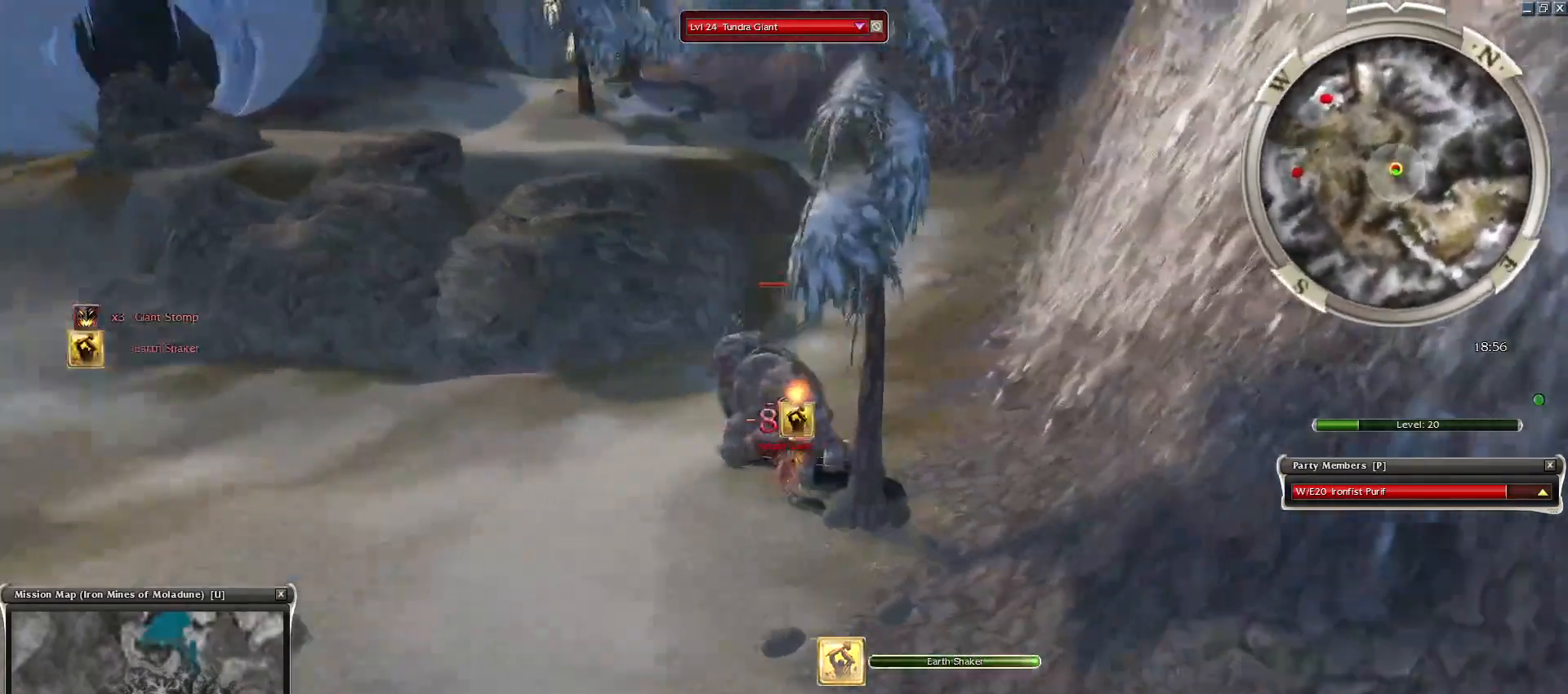
{"keys": [], "mouse": ["right"], "events": [[33, "space", "up"], [67, "space", "down"], [267, "space", "up"], [300, "space", "down"], [500, "space", "up"]]}
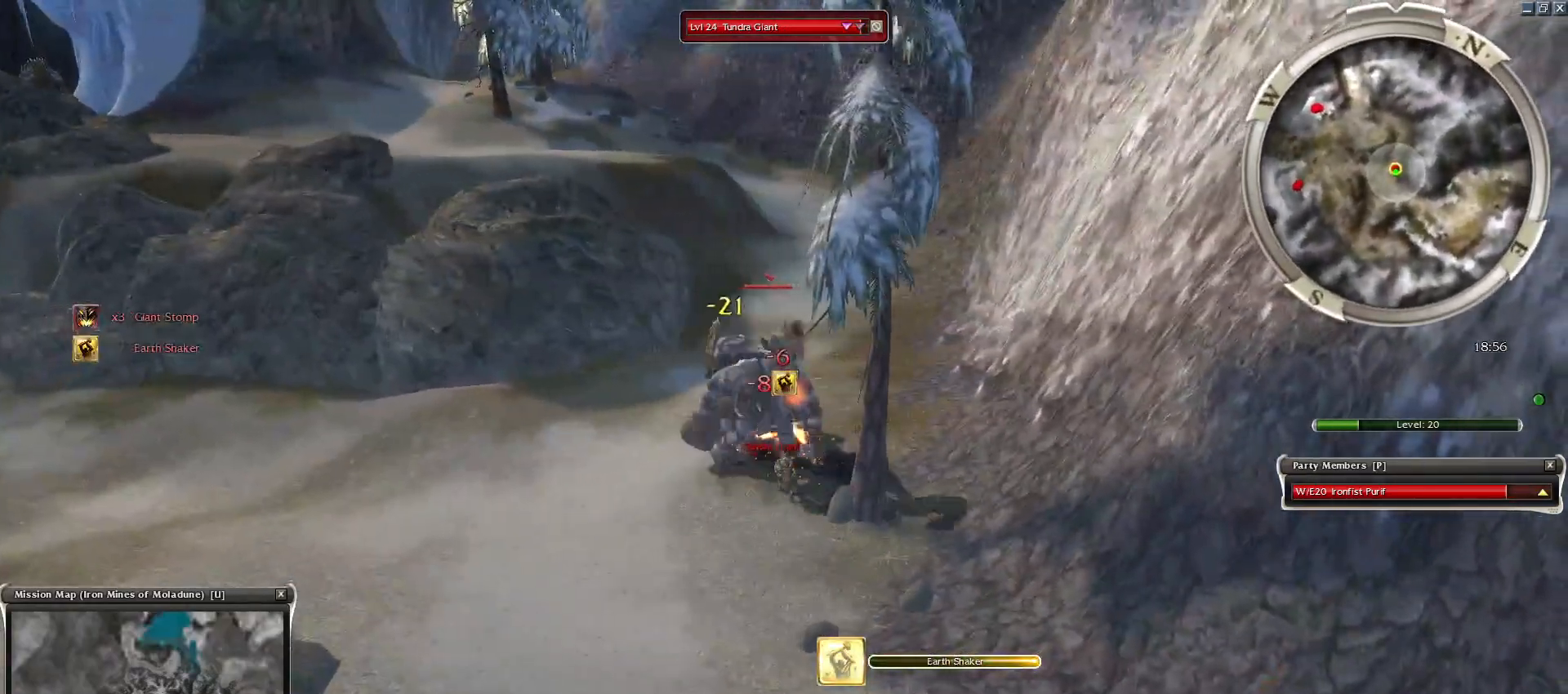
{"keys": ["space"], "mouse": [], "events": [[83, "space", "down"], [283, "space", "up"], [317, "mouse_right", "up"], [317, "space", "down"]]}
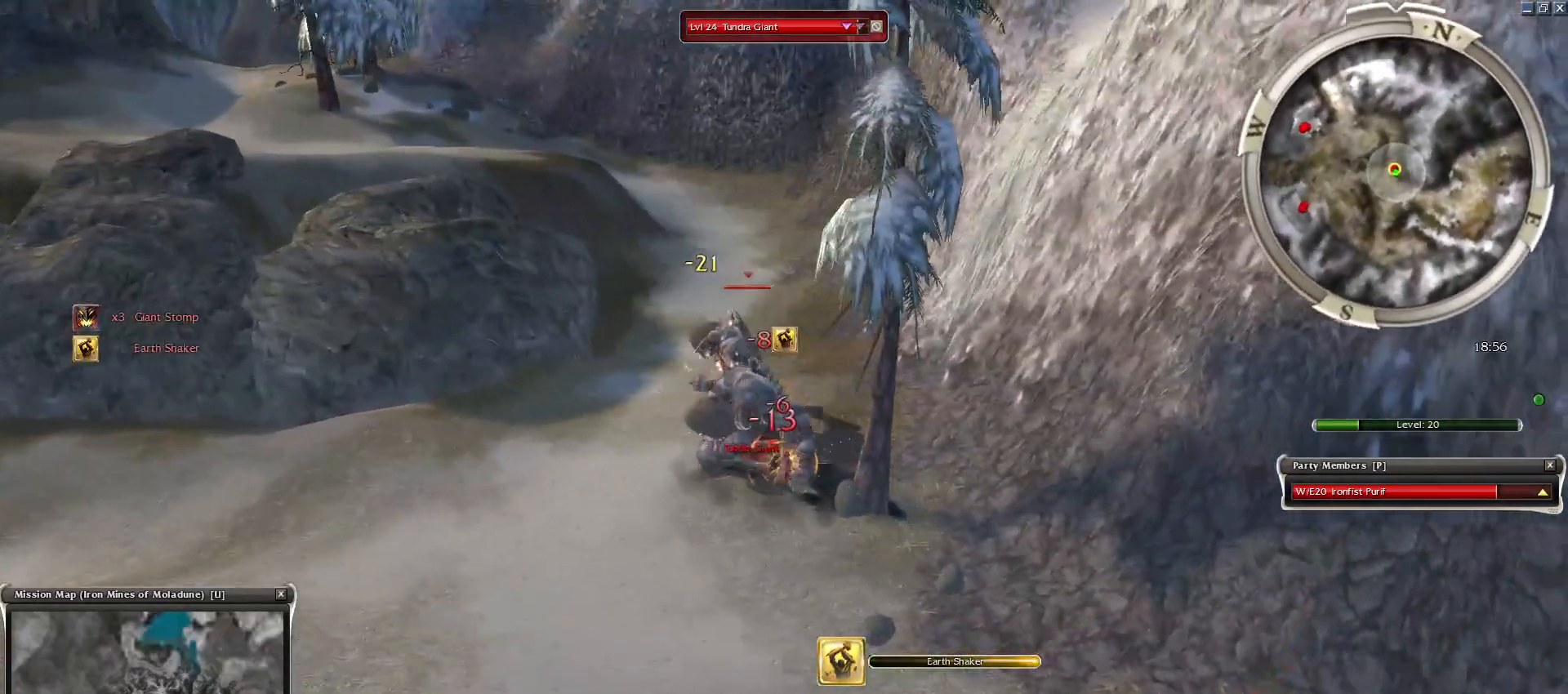
{"keys": [], "mouse": ["right"], "events": [[17, "space", "up"], [100, "mouse_right", "down"], [100, "space", "down"], [250, "space", "up"], [333, "space", "down"], [483, "space", "up"]]}
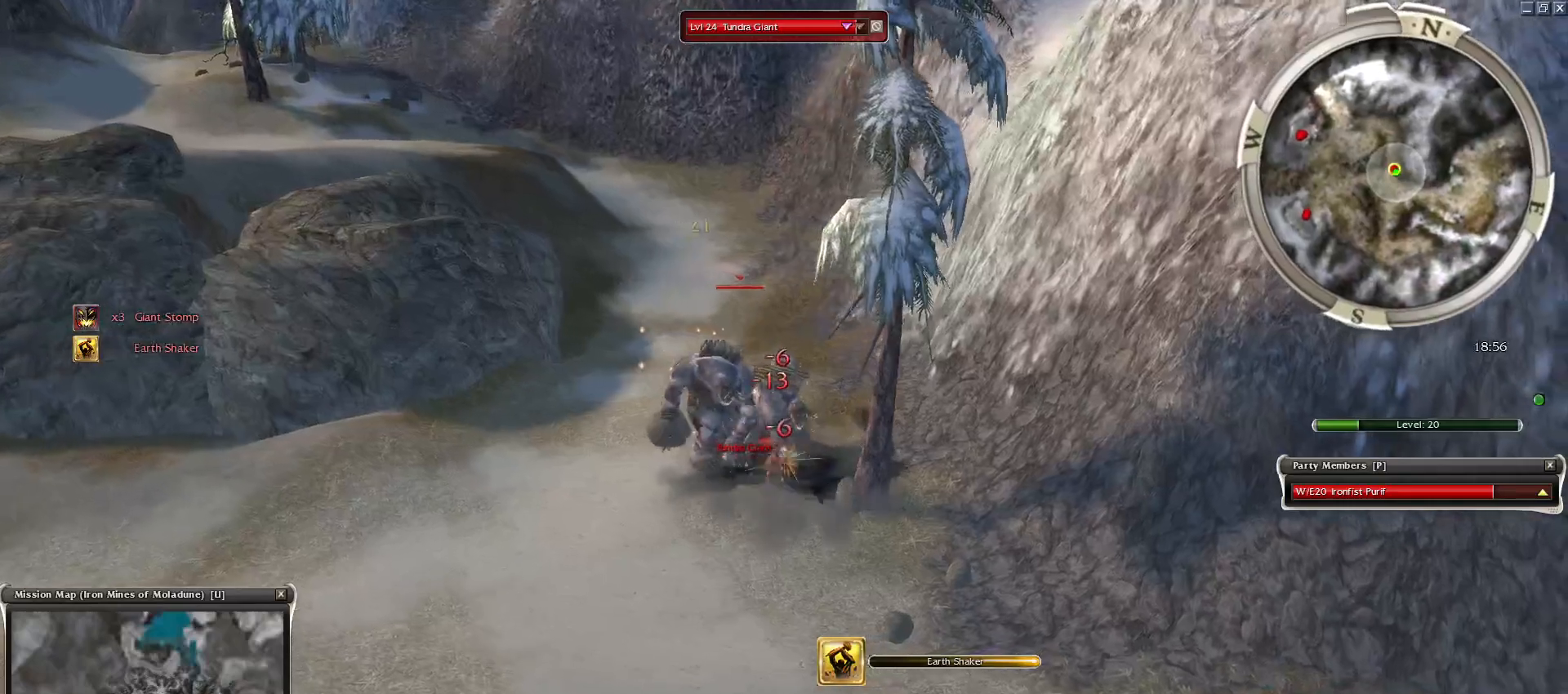
{"keys": [], "mouse": ["right"], "events": [[67, "space", "down"], [217, "space", "up"], [300, "space", "down"], [500, "space", "up"]]}
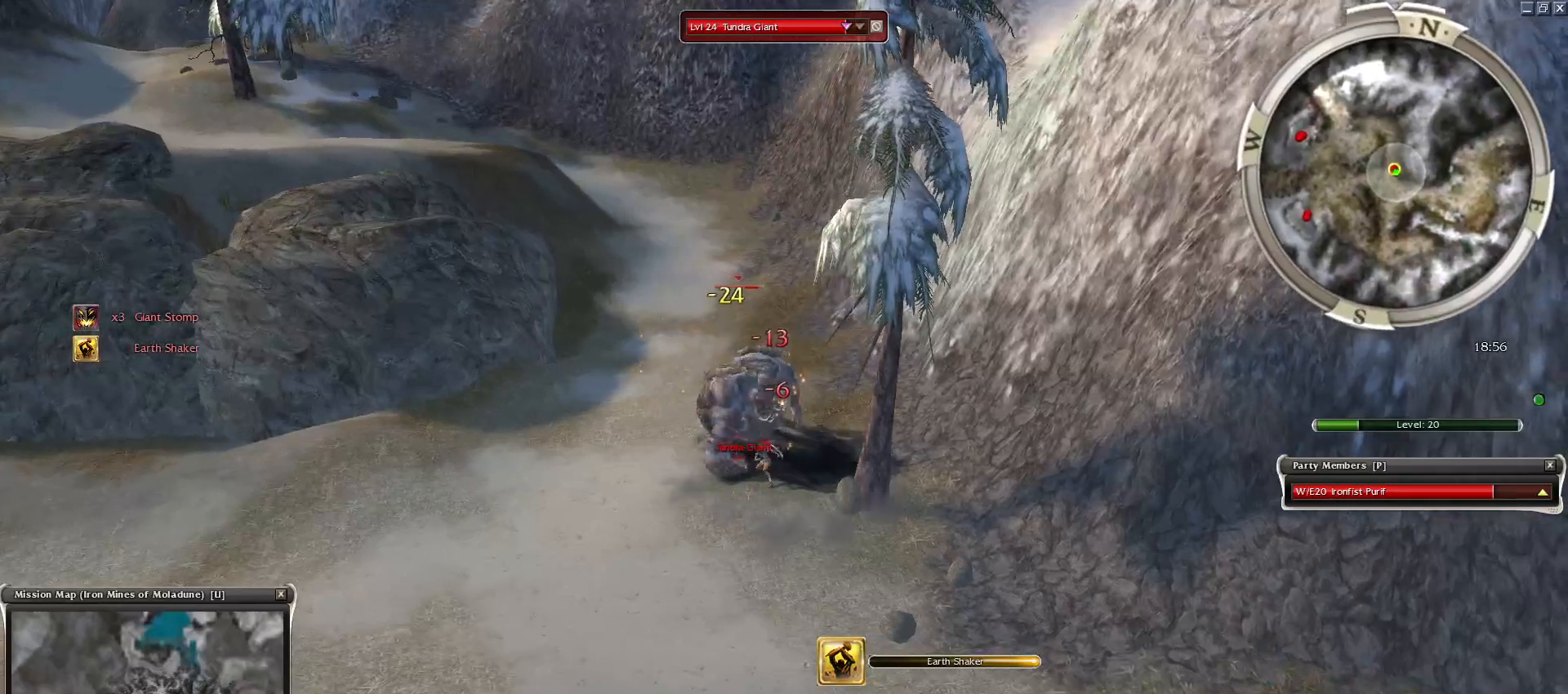
{"keys": ["space"], "mouse": ["right"], "events": [[50, "mouse_right", "up"], [133, "space", "down"], [233, "mouse_right", "down"], [283, "space", "up"], [367, "space", "down"]]}
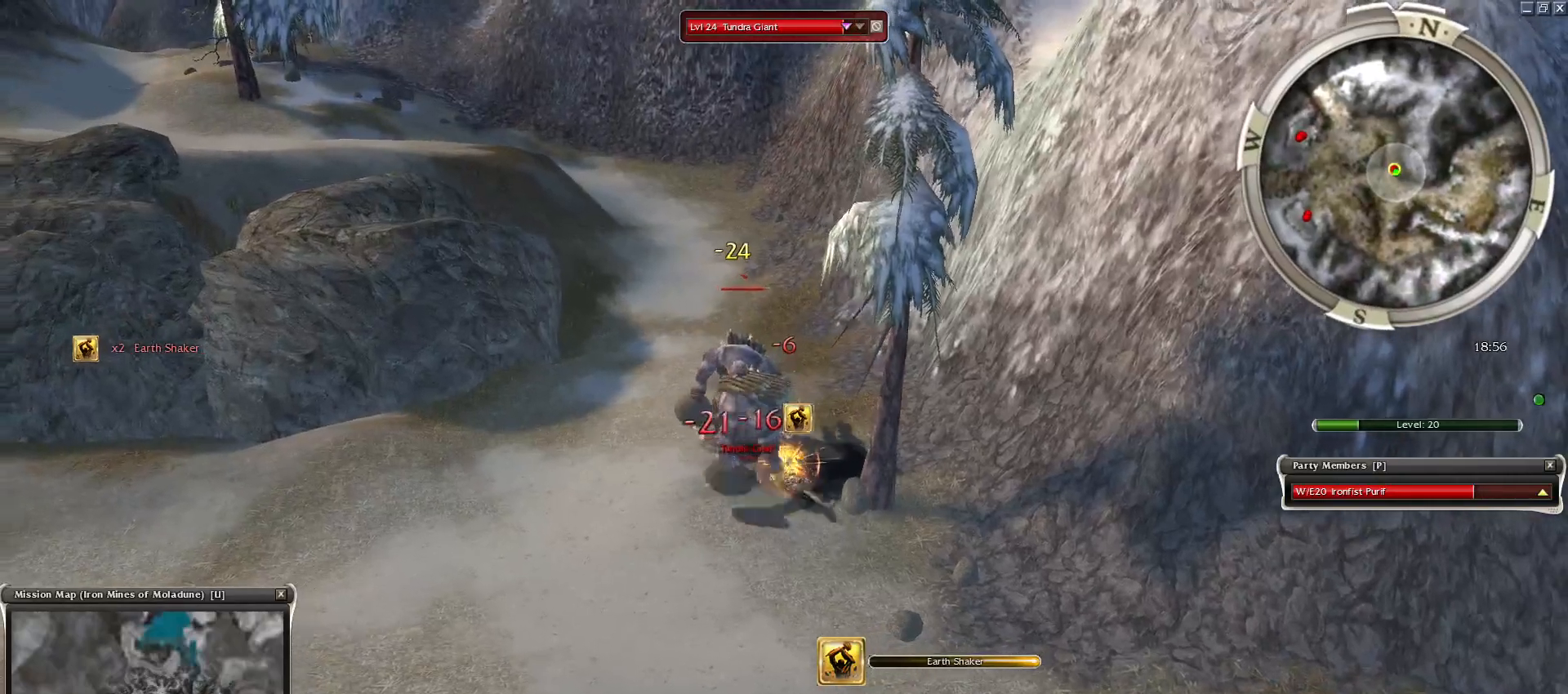
{"keys": ["space"], "mouse": [], "events": [[17, "space", "up"], [100, "space", "down"], [283, "space", "up"], [333, "space", "down"], [483, "mouse_right", "up"]]}
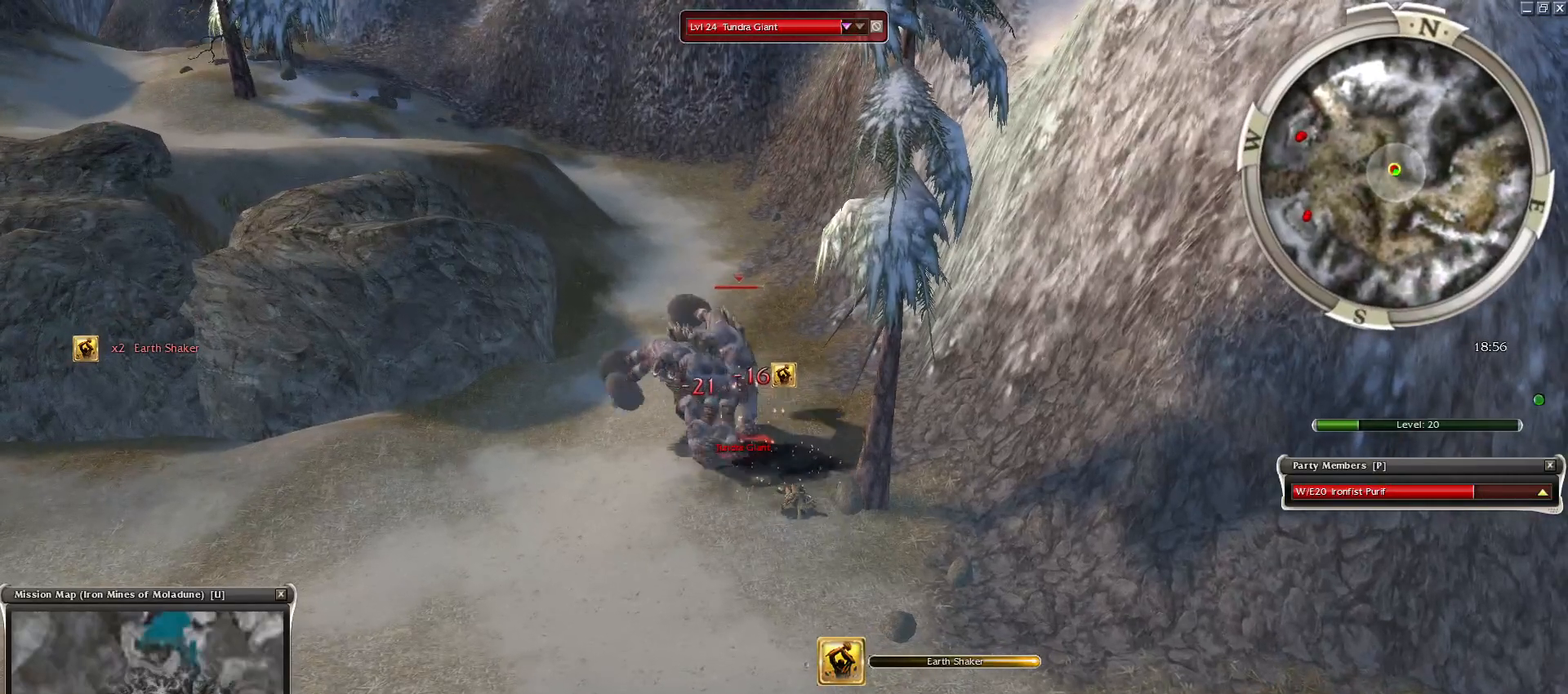
{"keys": ["space"], "mouse": [], "events": [[67, "space", "up"], [117, "space", "down"], [300, "space", "up"], [400, "space", "down"]]}
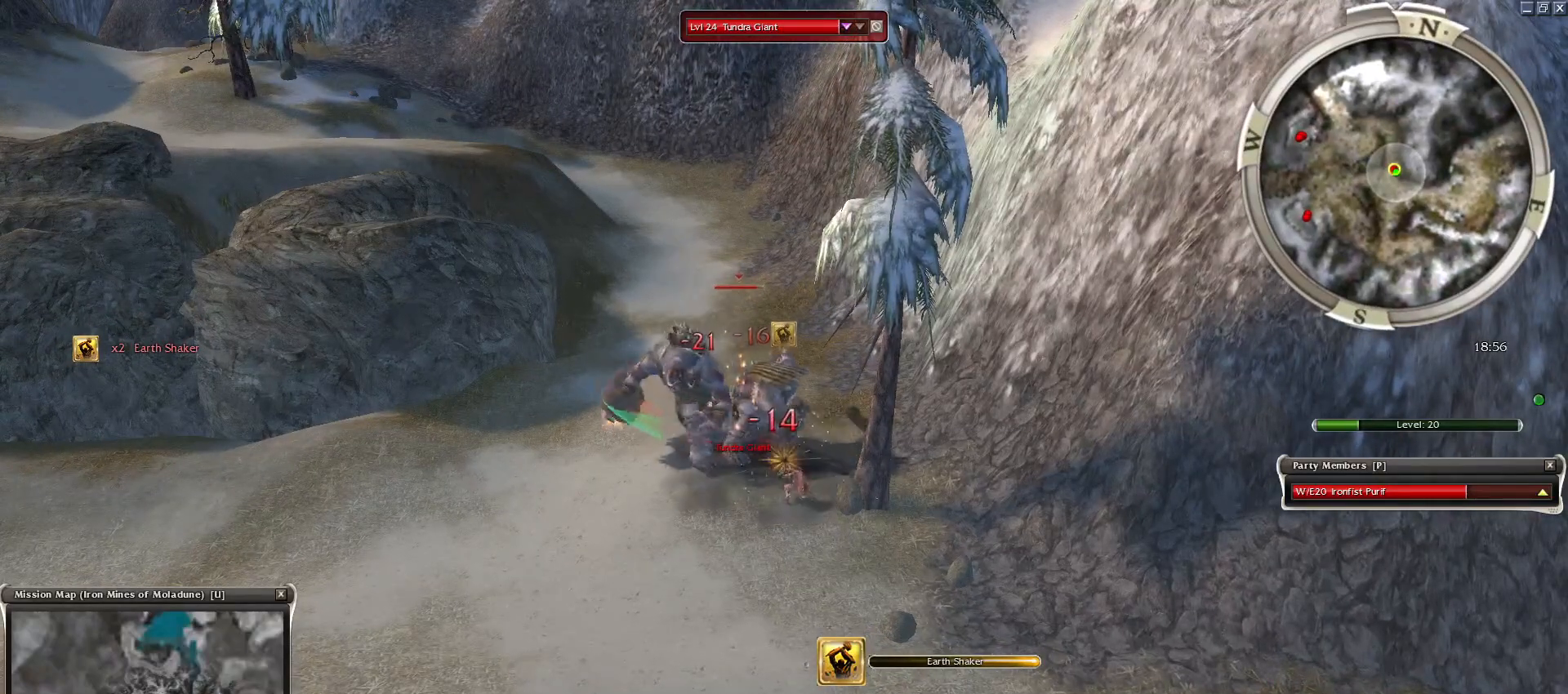
{"keys": ["space"], "mouse": [], "events": [[33, "space", "up"], [133, "space", "down"], [283, "space", "up"], [367, "space", "down"]]}
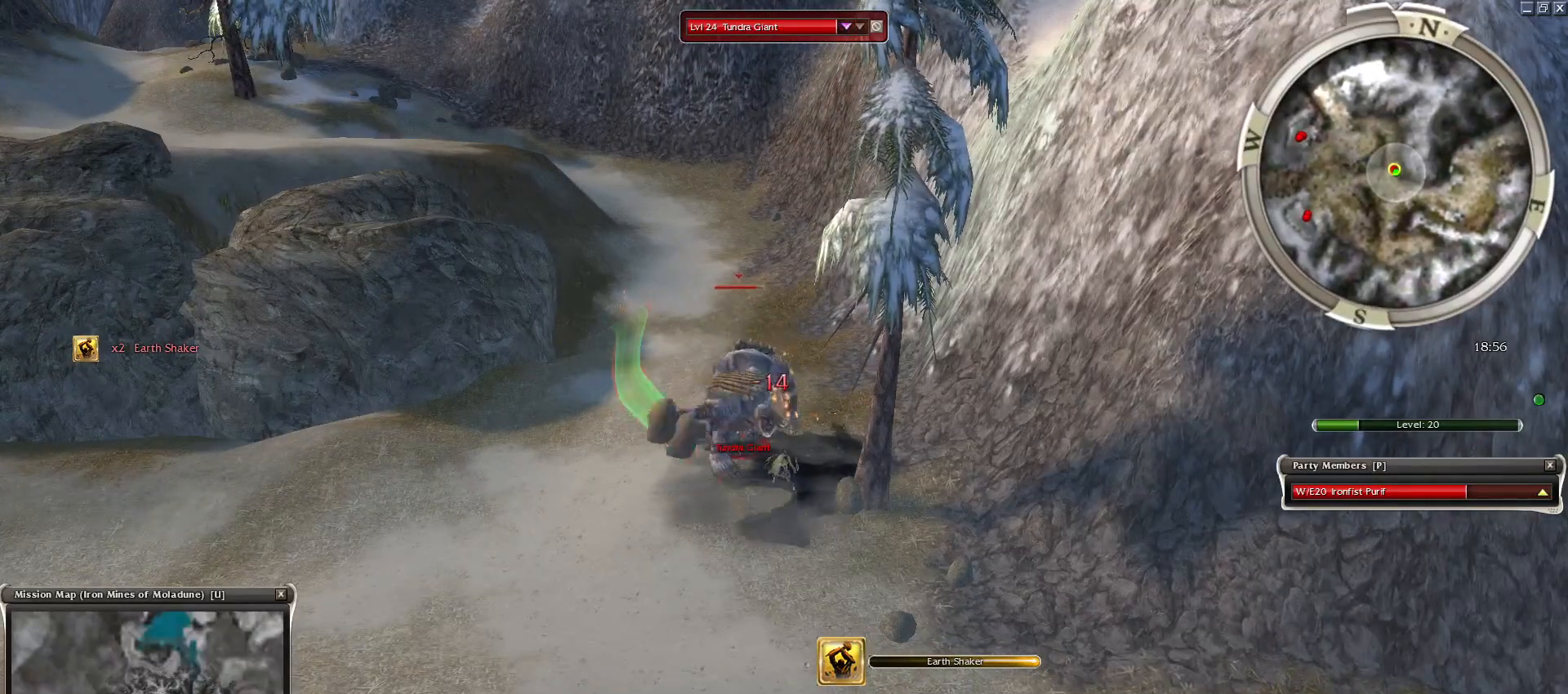
{"keys": [], "mouse": [], "events": [[50, "mouse_right", "down"], [50, "space", "up"], [150, "mouse_right", "up"], [150, "space", "down"], [250, "mouse_right", "down"], [300, "space", "up"], [333, "mouse_right", "up"], [333, "space", "down"], [483, "space", "up"]]}
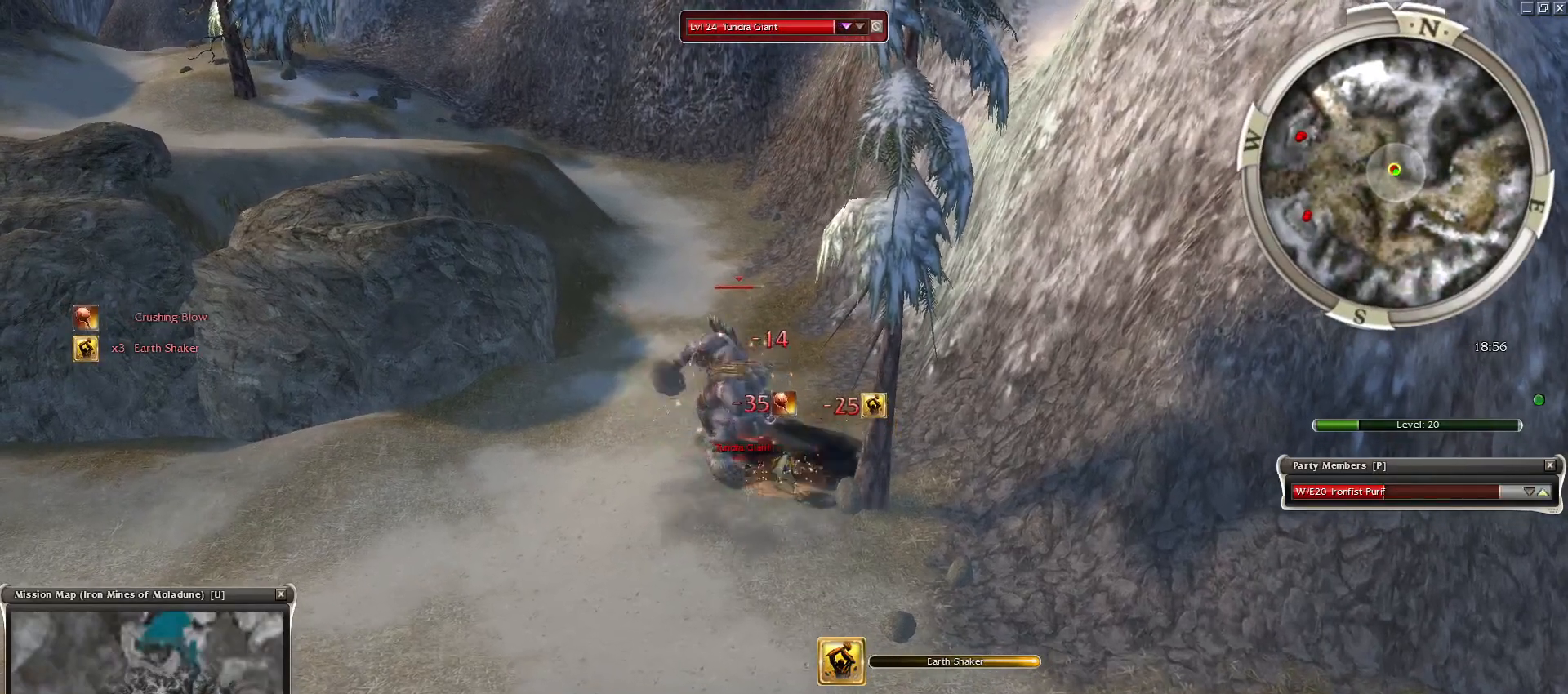
{"keys": [], "mouse": [], "events": [[67, "space", "down"], [217, "space", "up"], [300, "space", "down"], [500, "space", "up"]]}
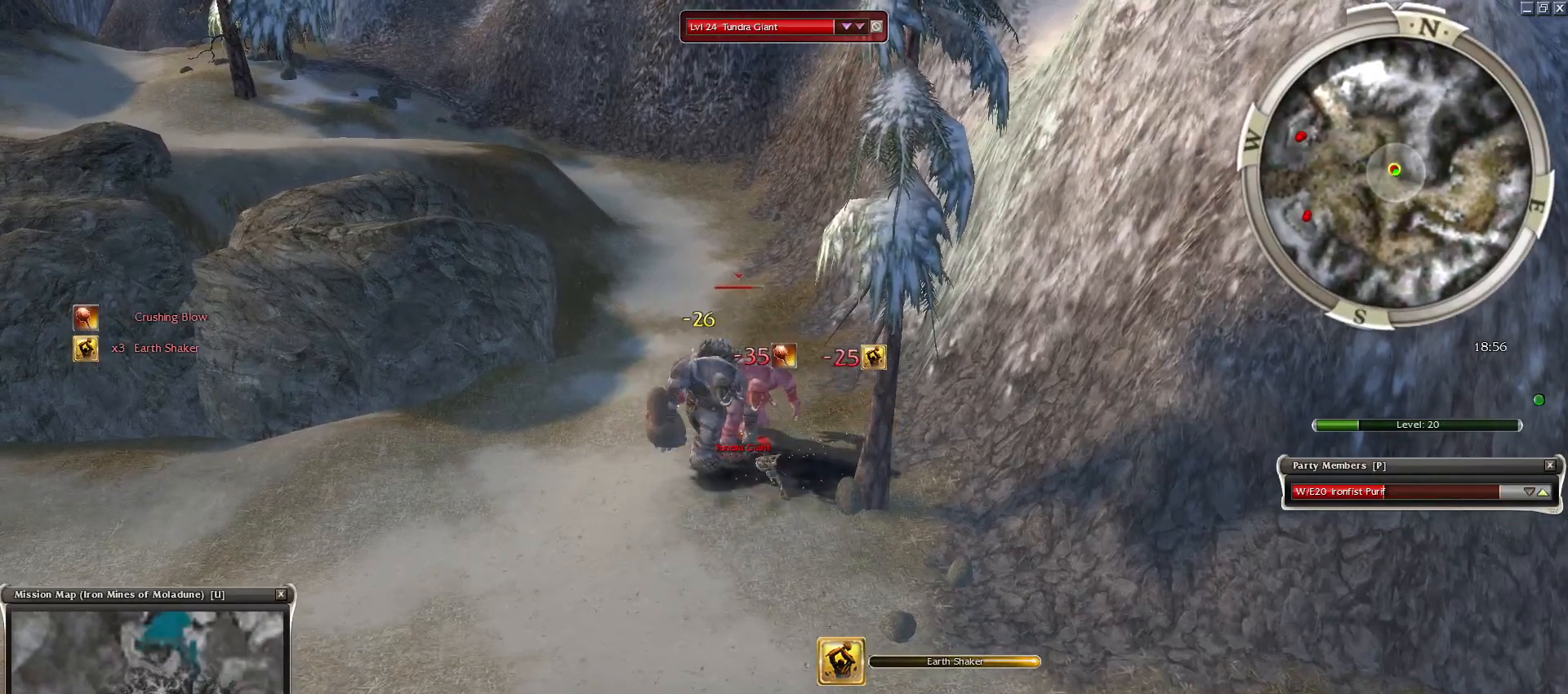
{"keys": [], "mouse": [], "events": [[83, "1", "down"], [233, "1", "up"]]}
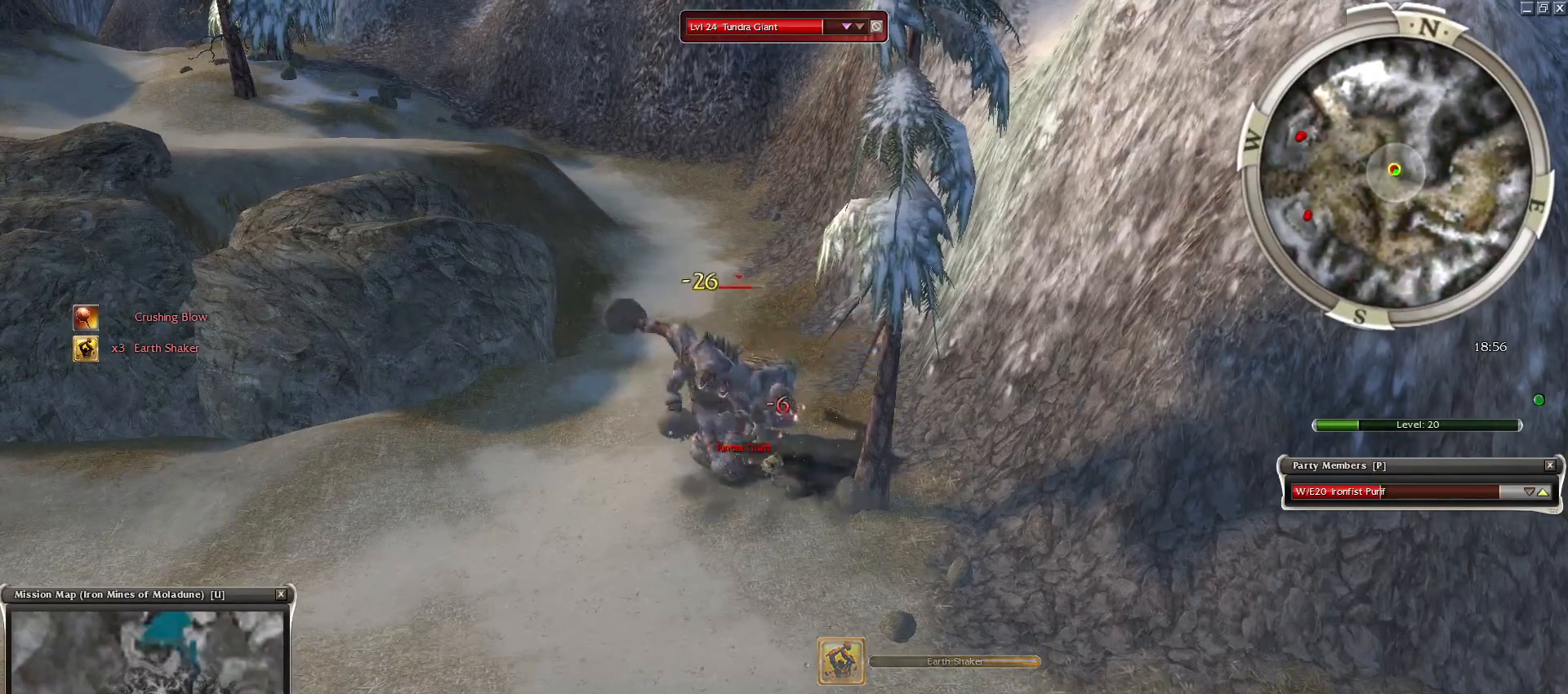
{"keys": ["space"], "mouse": [], "events": [[250, "space", "down"], [300, "mouse_left", "down"], [333, "mouse_left", "up"], [383, "space", "up"], [483, "space", "down"]]}
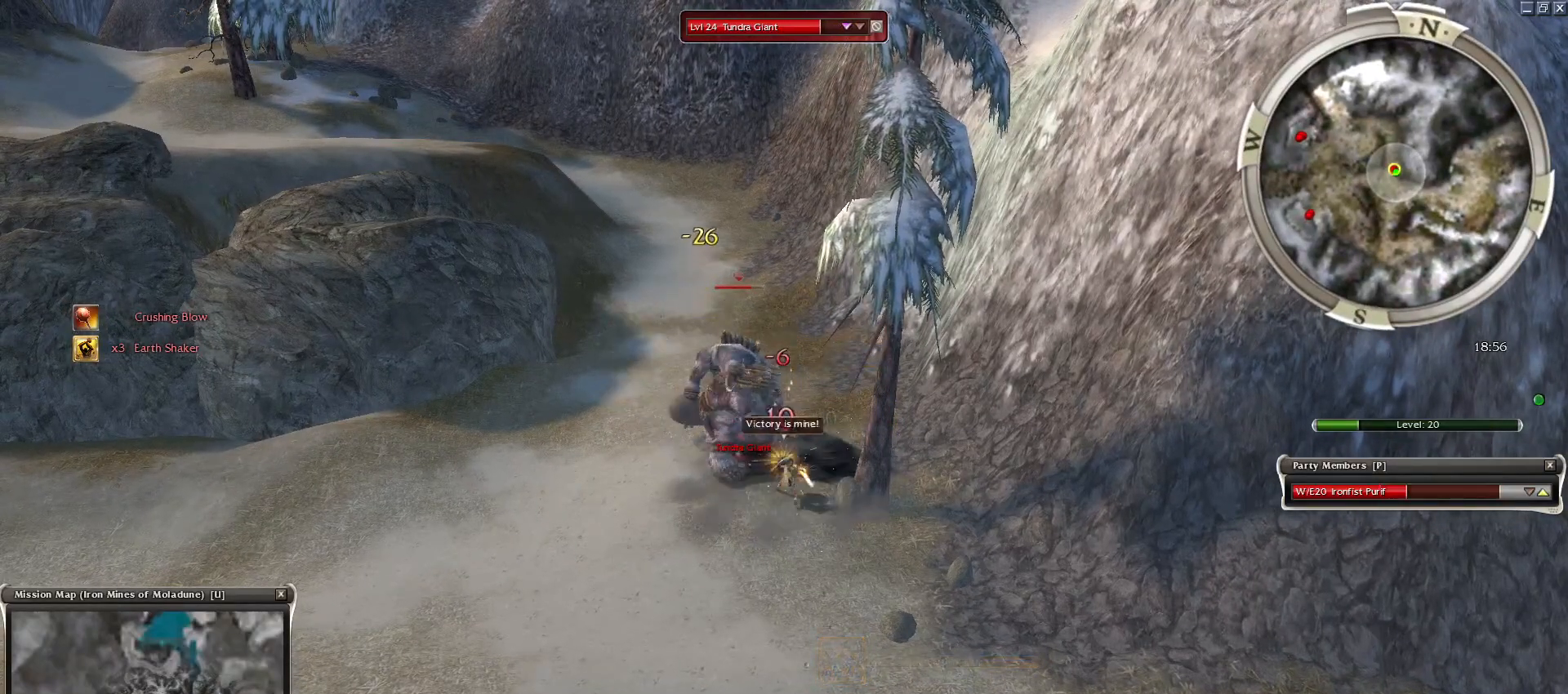
{"keys": ["space"], "mouse": [], "events": [[117, "space", "up"], [167, "space", "down"], [350, "space", "up"], [450, "space", "down"]]}
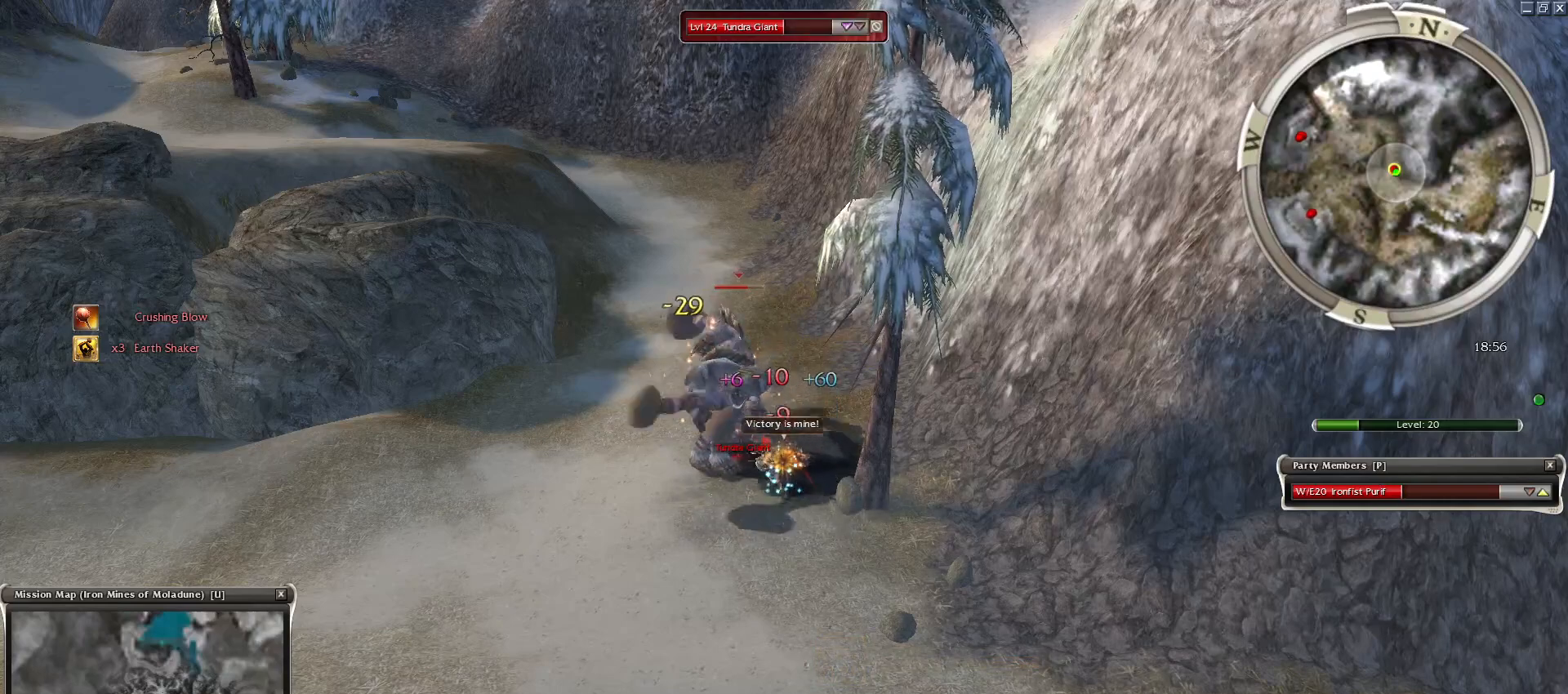
{"keys": ["x"], "mouse": [], "events": [[83, "space", "up"], [233, "x", "down"], [283, "space", "down"], [317, "x", "up"], [417, "space", "up"], [417, "x", "down"]]}